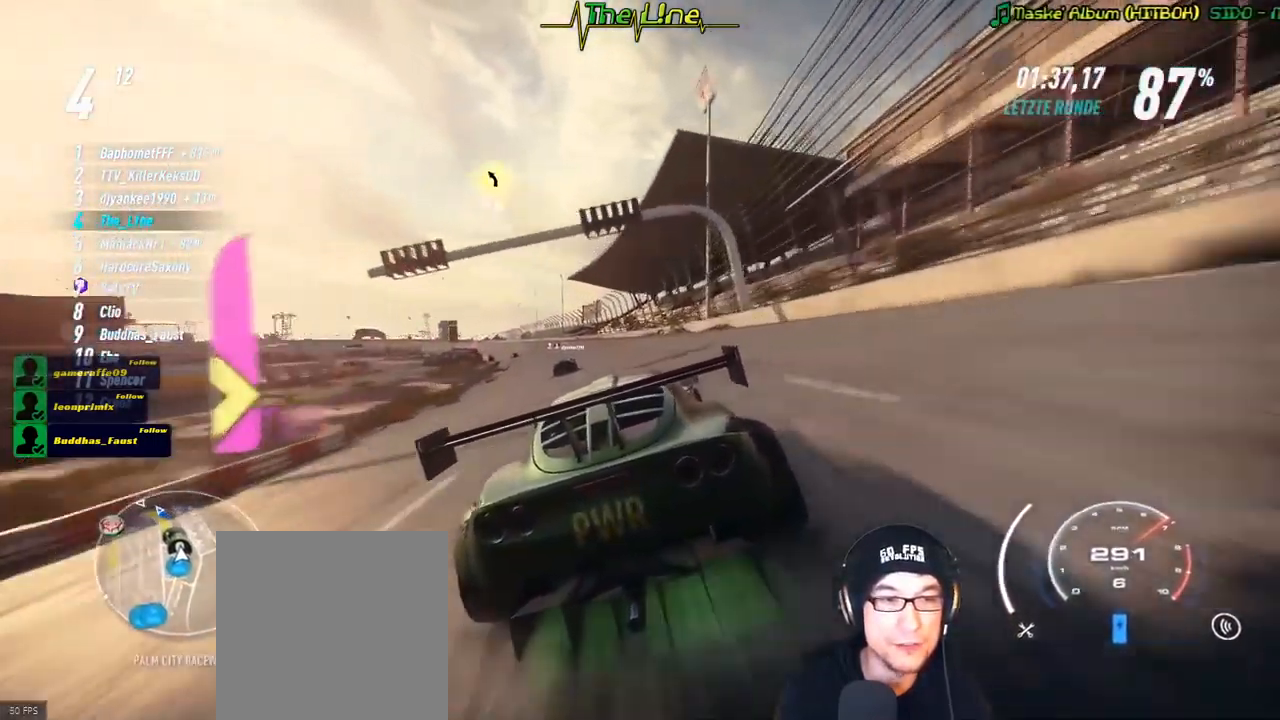
Gameplay with a controller (Xbox layout); each line is a JSON object with the inputs held at the frame after it. "events" lists button and stick changes between this image and that frame as [ms after this image, input, new state], when the widget could be followed in between.
{"buttons": ["R2"], "left_stick": "up-left", "right_stick": "center", "events": [[67, "left_stick", "up-left"]]}
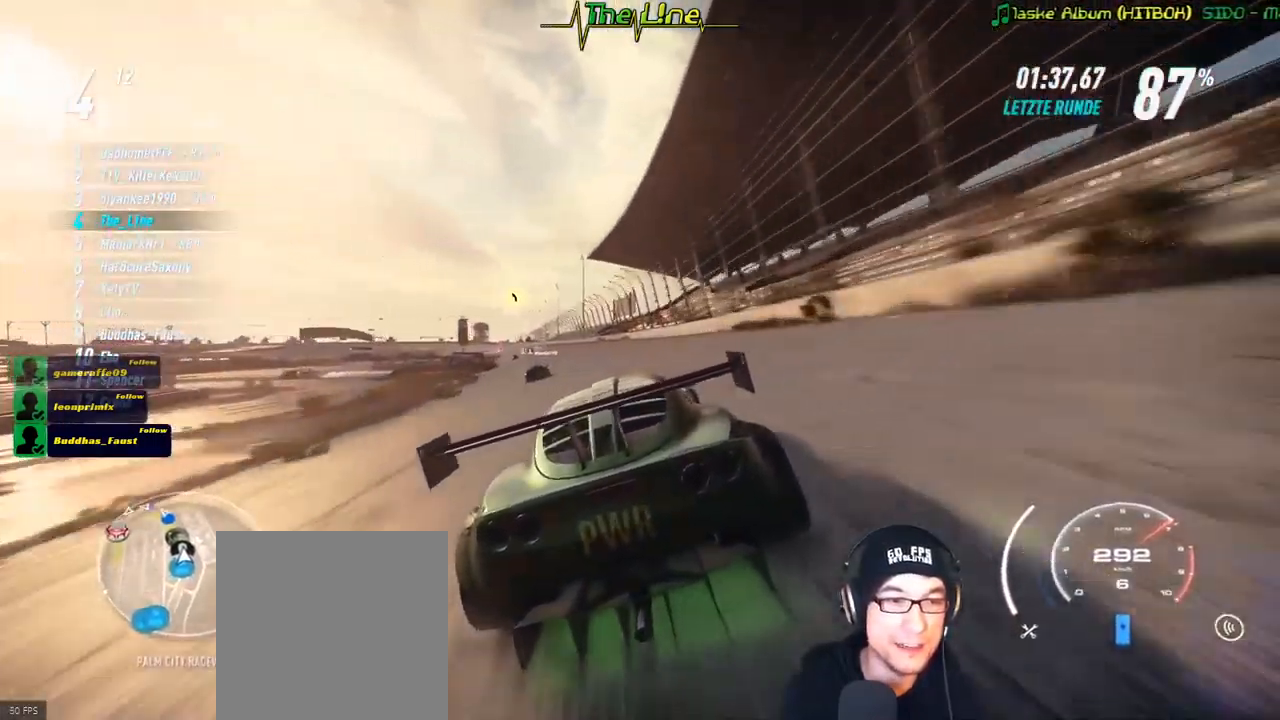
{"buttons": ["R2"], "left_stick": "up-left", "right_stick": "center", "events": [[133, "left_stick", "center"], [233, "left_stick", "up-left"]]}
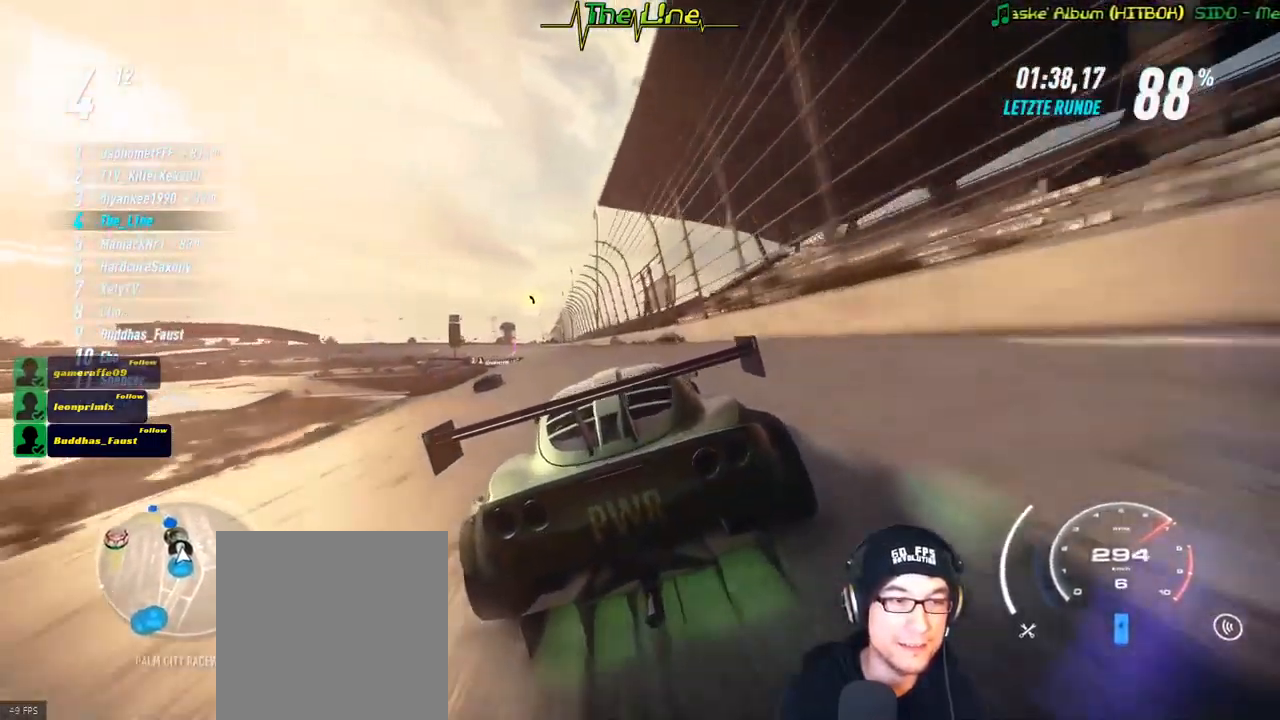
{"buttons": ["R2"], "left_stick": "up-left", "right_stick": "center"}
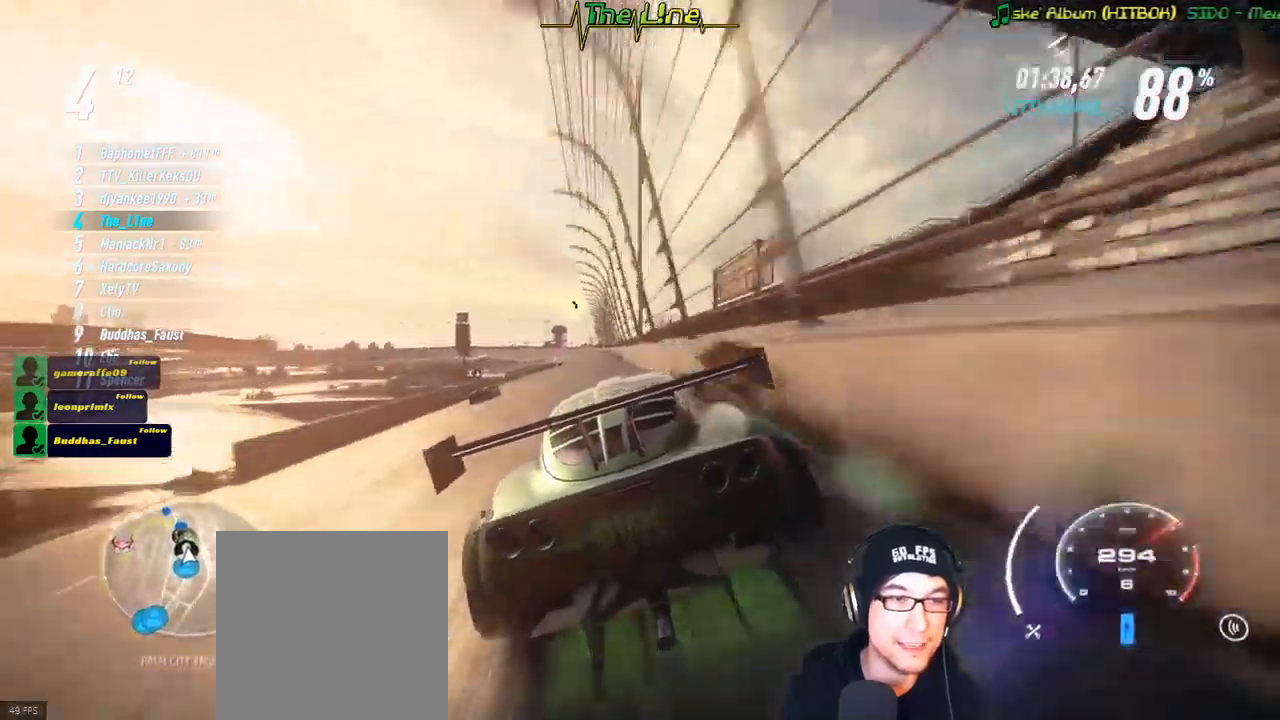
{"buttons": ["R2"], "left_stick": "center", "right_stick": "center", "events": [[66, "left_stick", "center"]]}
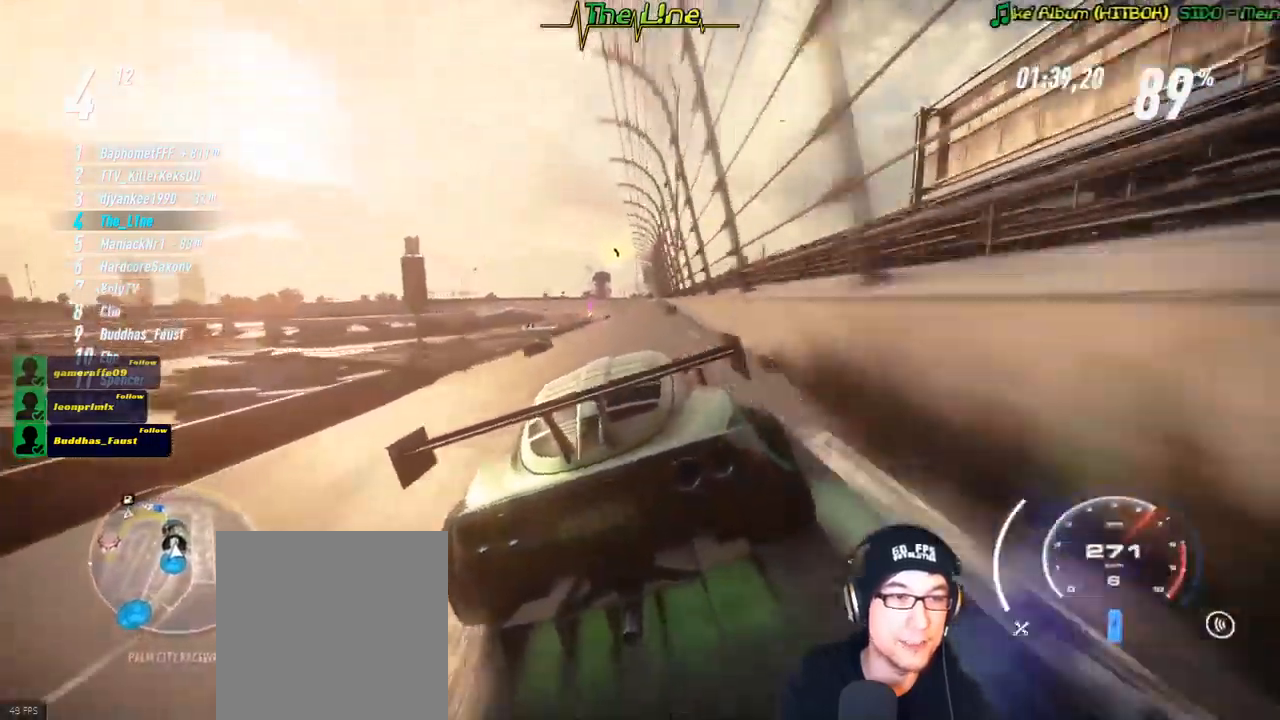
{"buttons": ["R2"], "left_stick": "center", "right_stick": "center", "events": [[167, "left_stick", "right"], [301, "left_stick", "center"], [417, "R1", "down"], [467, "R1", "up"]]}
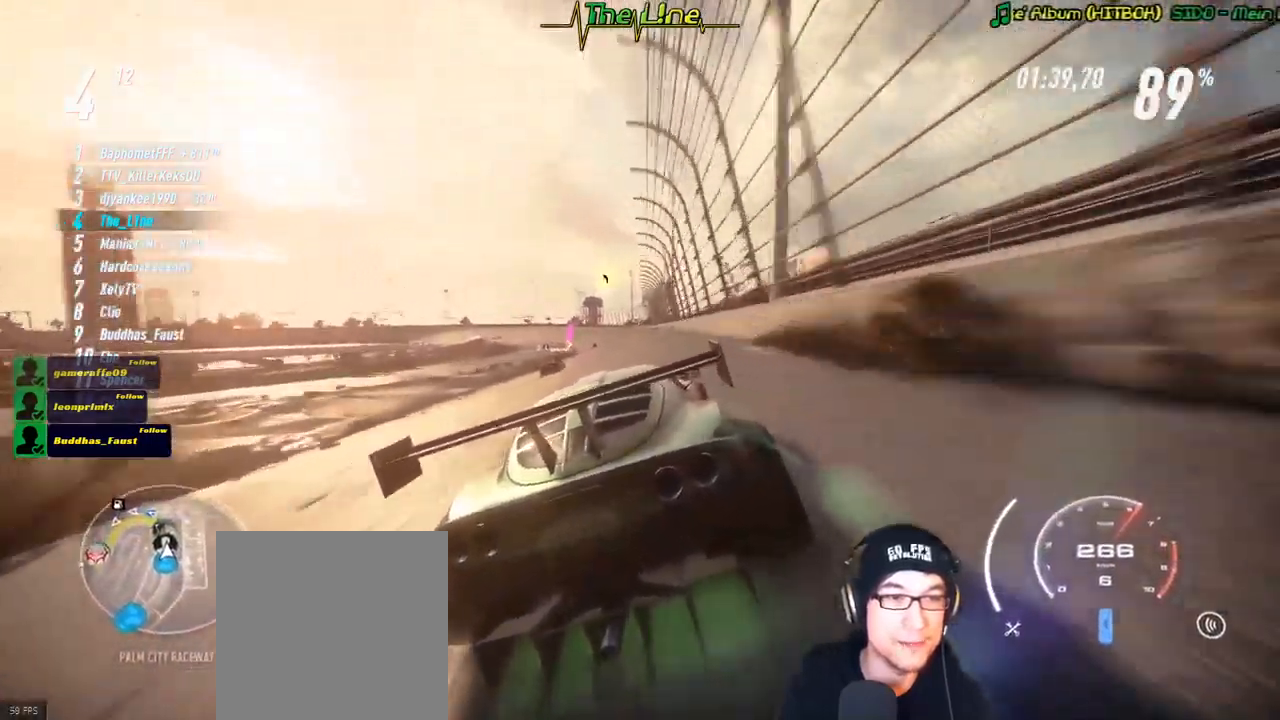
{"buttons": ["R2"], "left_stick": "center", "right_stick": "center", "events": []}
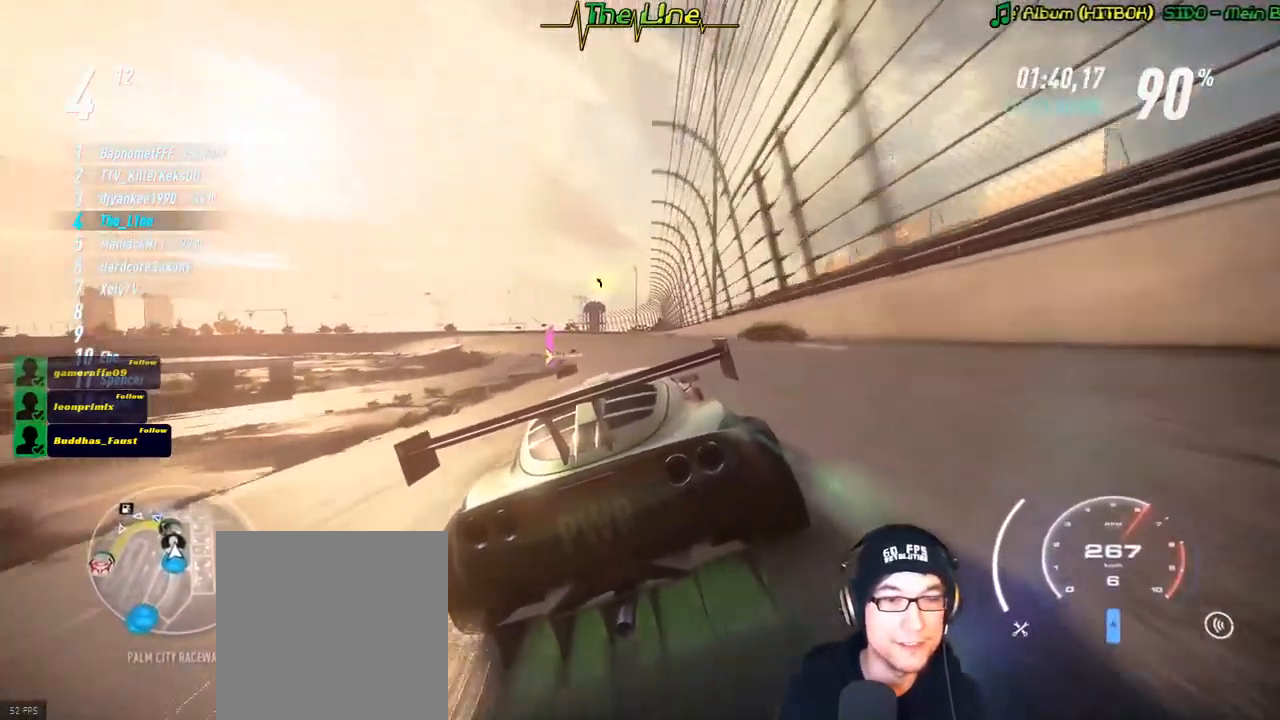
{"buttons": ["R2"], "left_stick": "center", "right_stick": "center", "events": []}
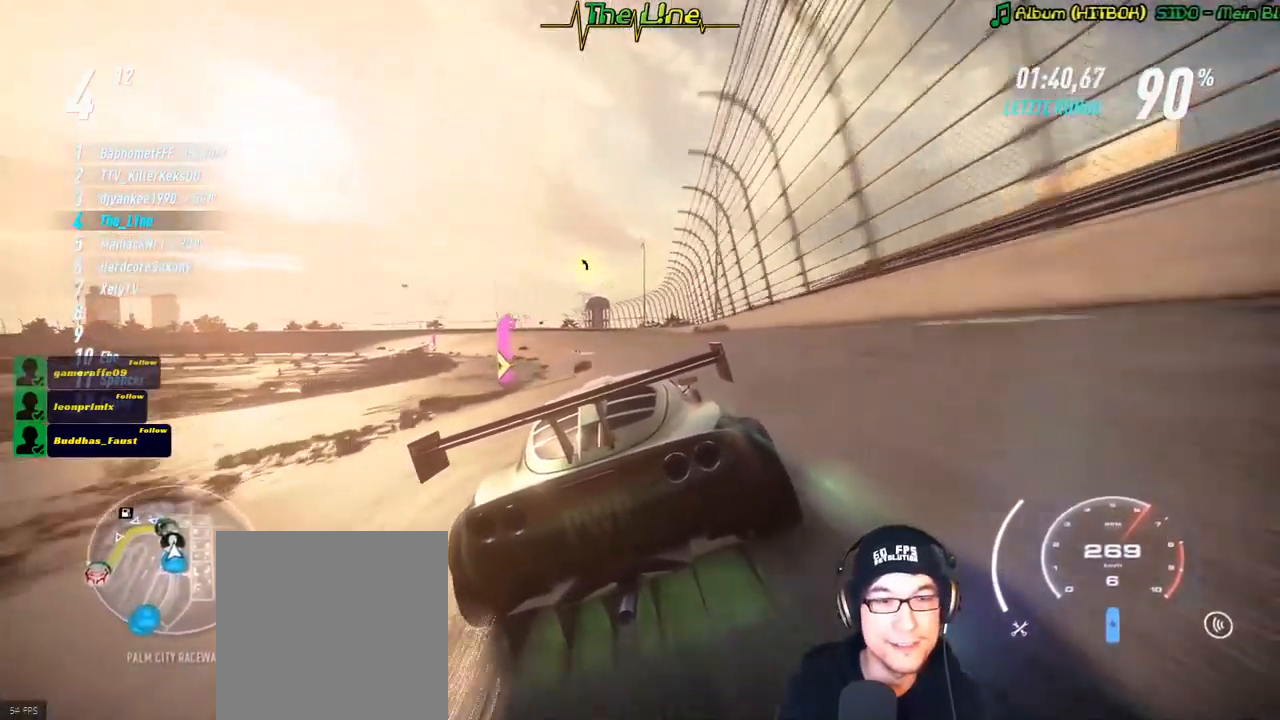
{"buttons": ["R2"], "left_stick": "up-left", "right_stick": "center", "events": [[417, "left_stick", "left"], [484, "left_stick", "up-left"]]}
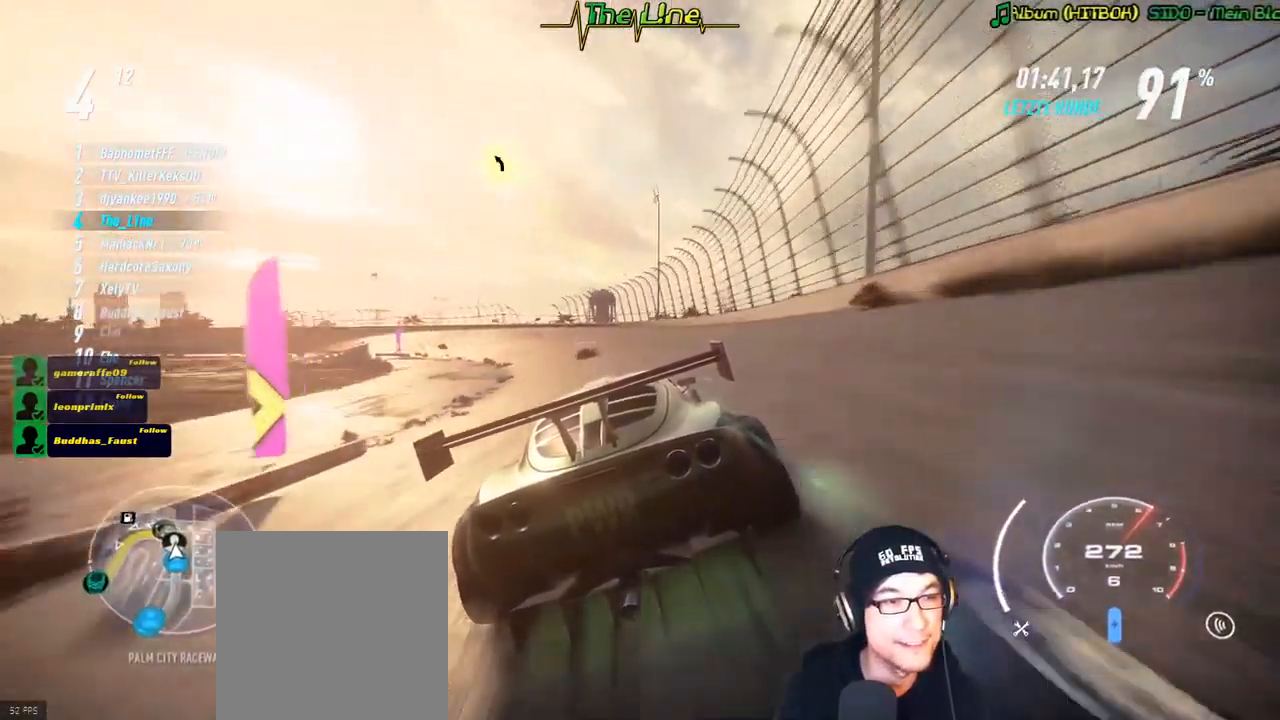
{"buttons": ["R2"], "left_stick": "up-left", "right_stick": "center", "events": []}
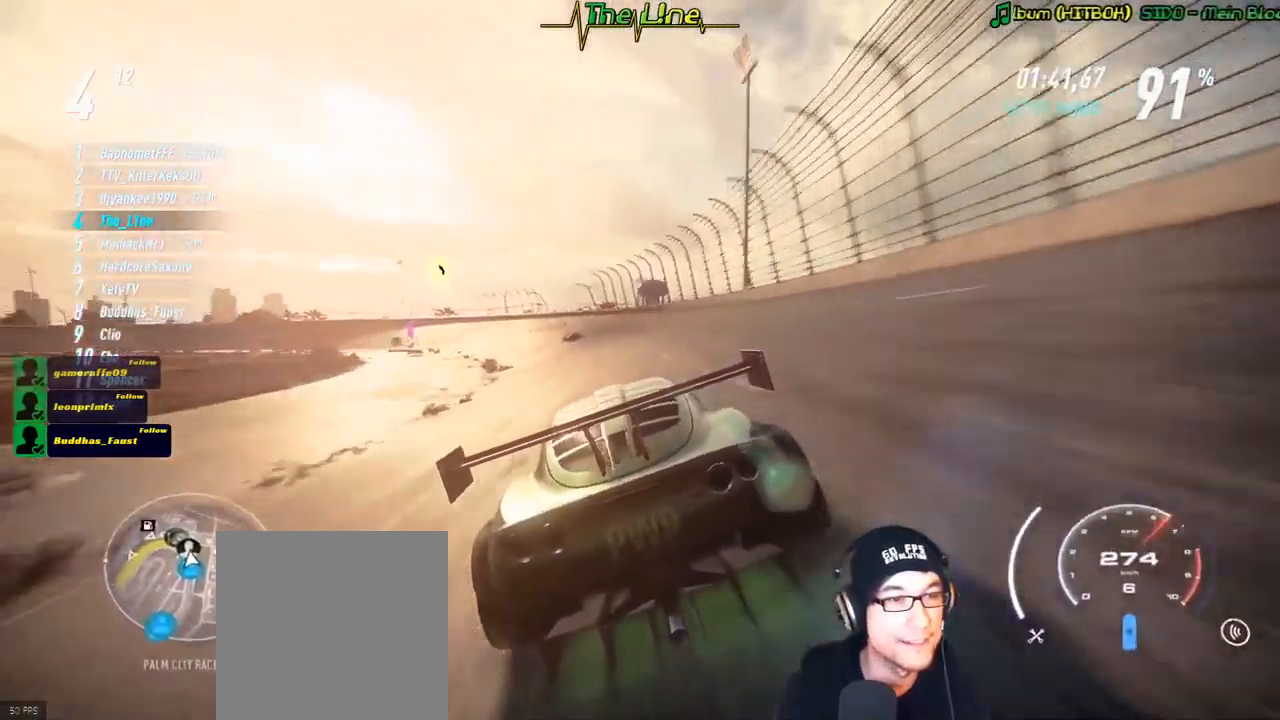
{"buttons": ["R2"], "left_stick": "up-left", "right_stick": "center", "events": []}
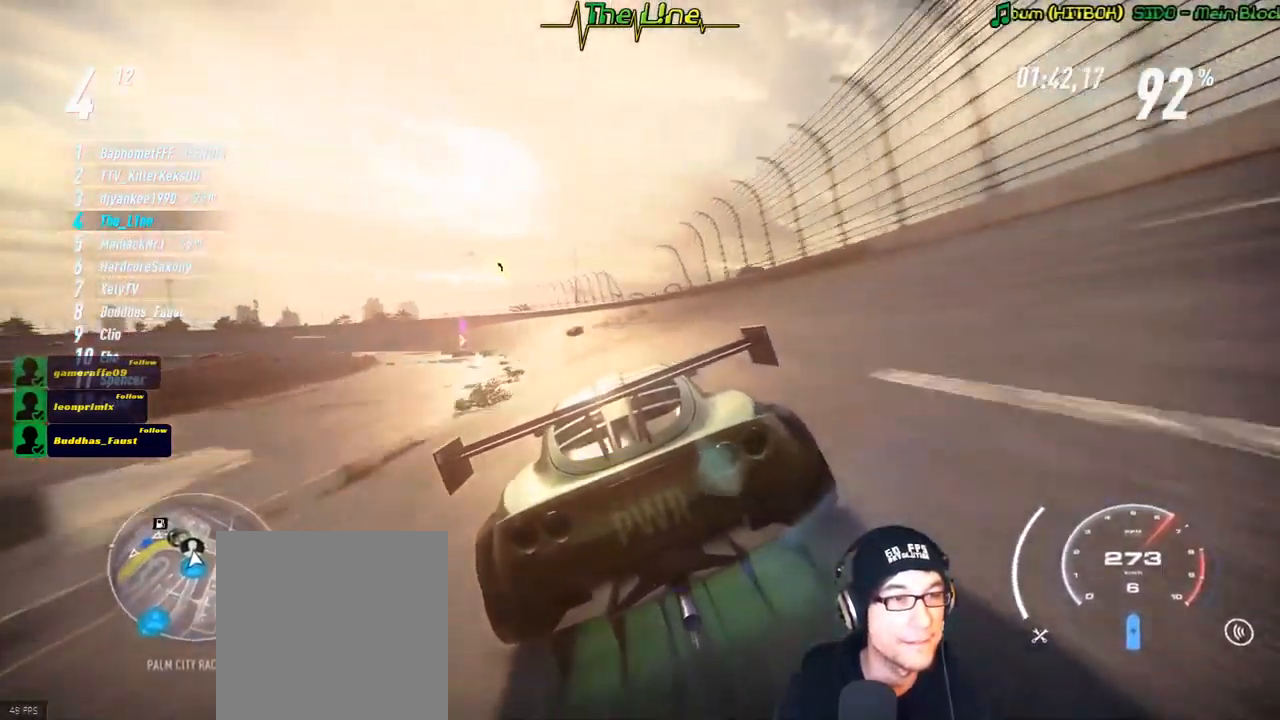
{"buttons": ["R2"], "left_stick": "up-left", "right_stick": "center", "events": []}
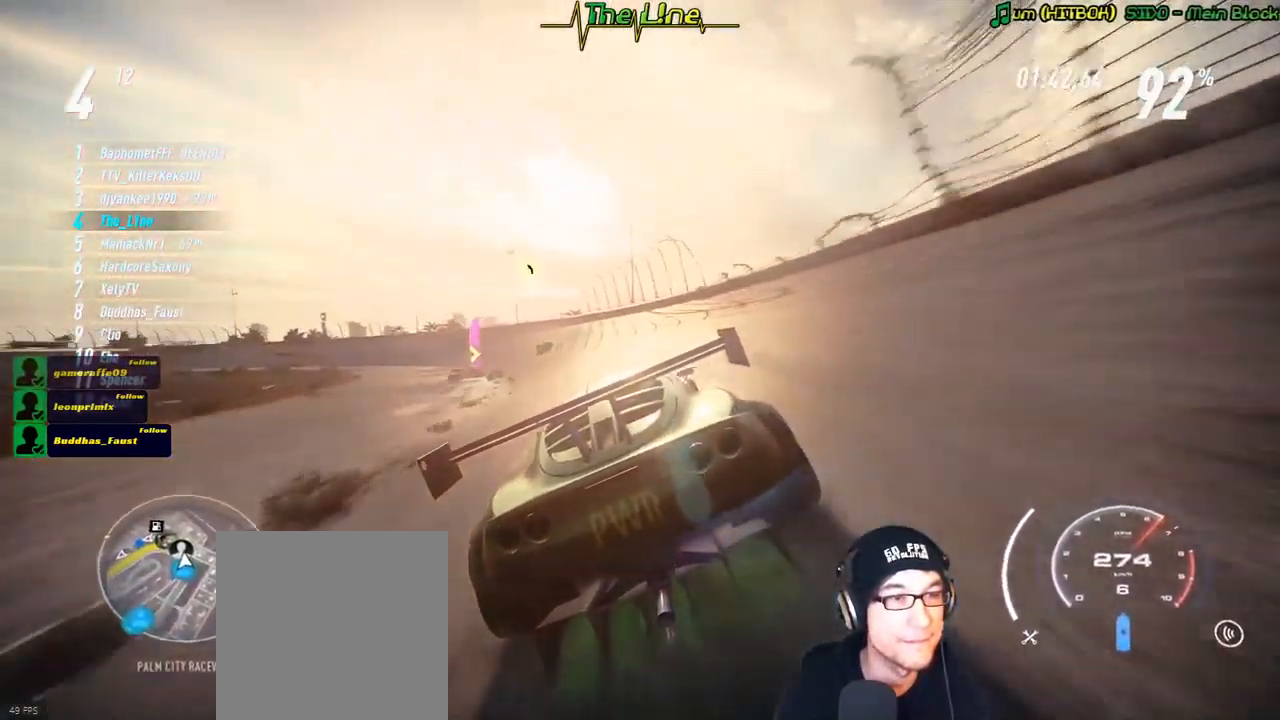
{"buttons": ["R2"], "left_stick": "up-left", "right_stick": "center", "events": []}
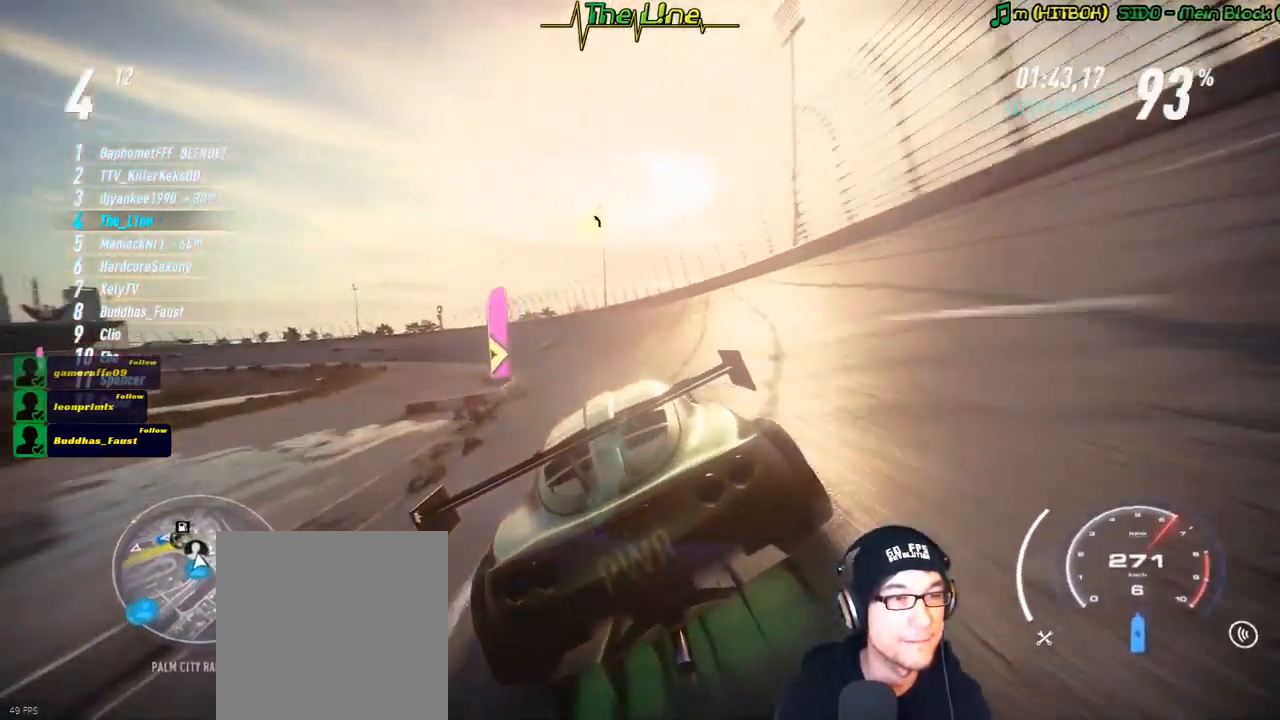
{"buttons": ["R2"], "left_stick": "up-left", "right_stick": "center", "events": []}
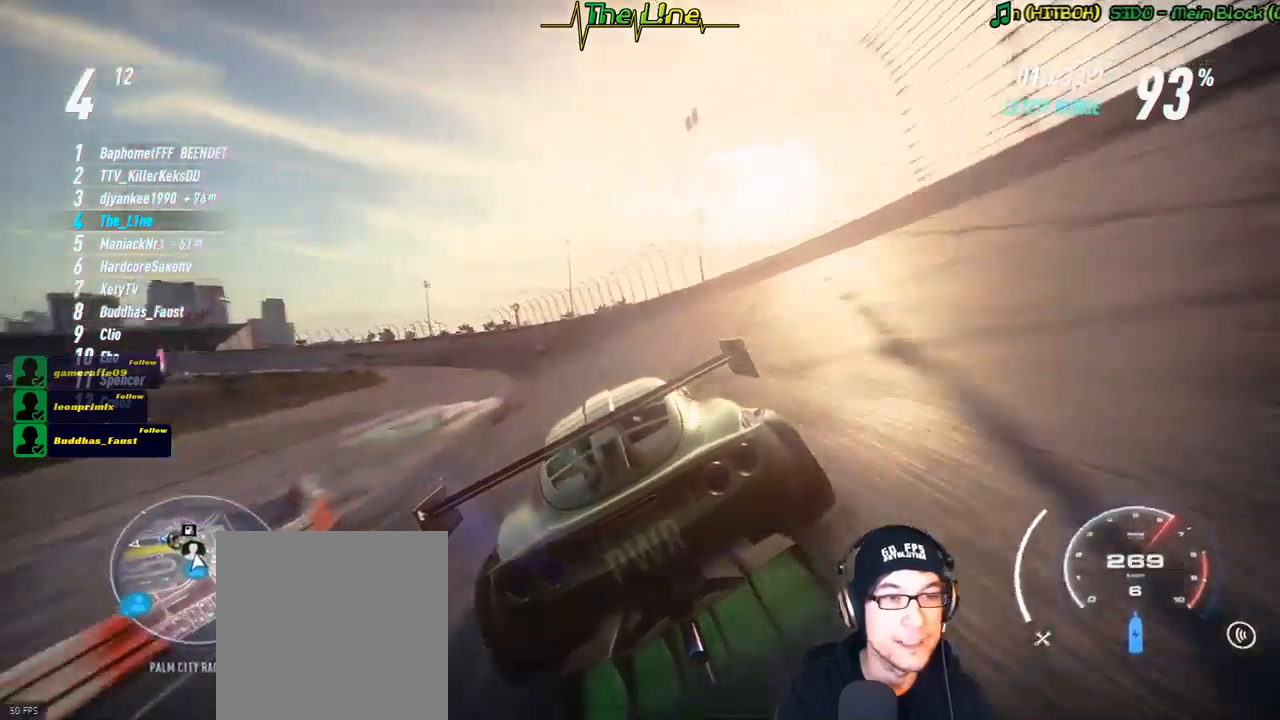
{"buttons": ["R2"], "left_stick": "up-left", "right_stick": "center", "events": []}
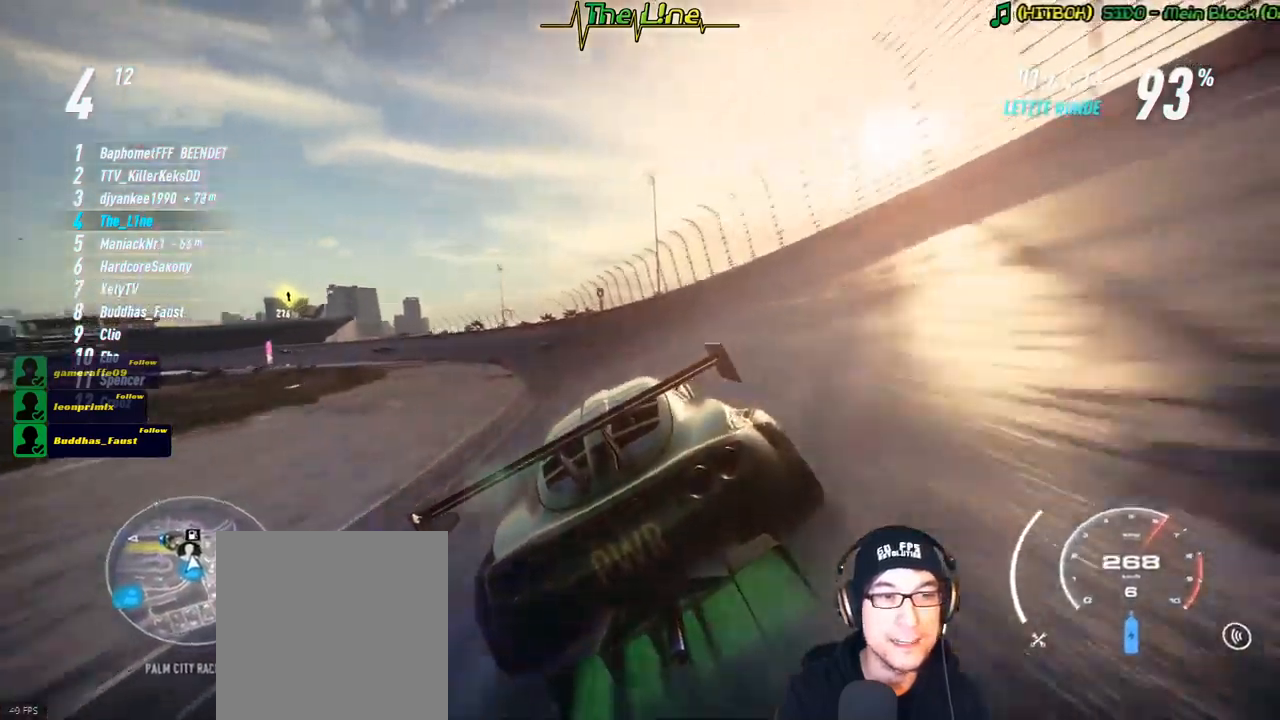
{"buttons": ["R2"], "left_stick": "up-left", "right_stick": "center", "events": []}
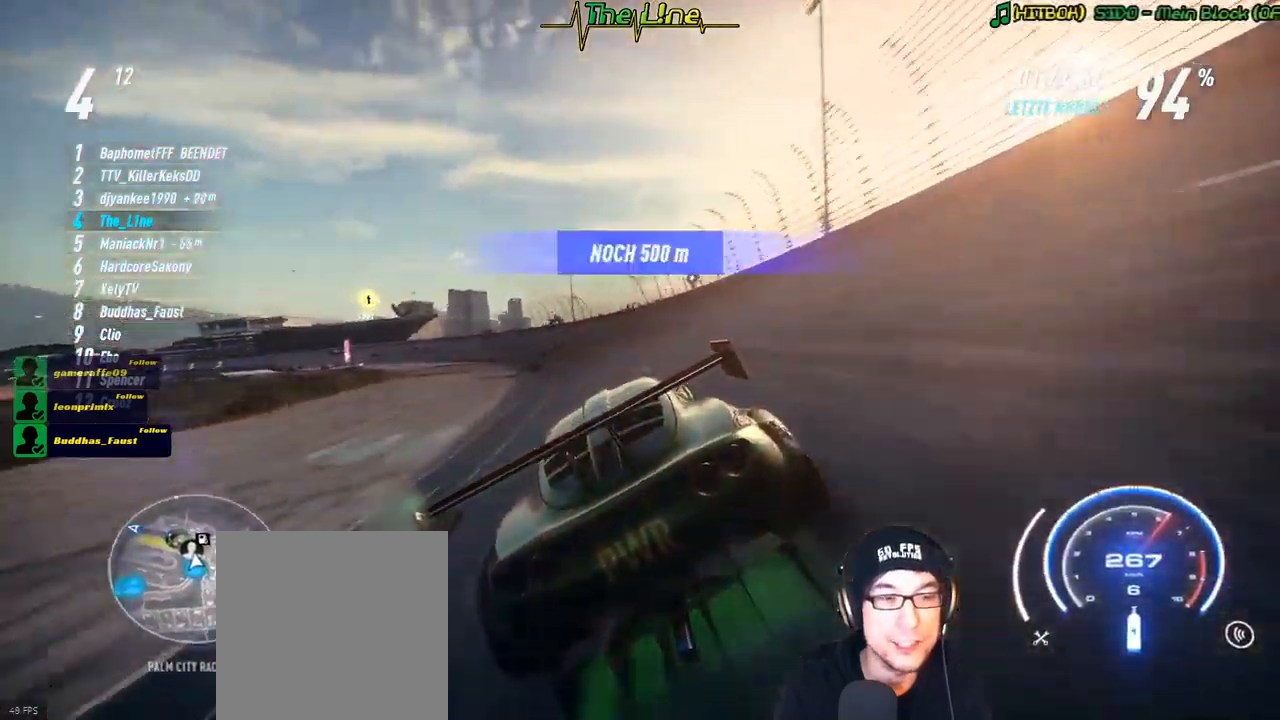
{"buttons": ["R2"], "left_stick": "up-left", "right_stick": "center", "events": []}
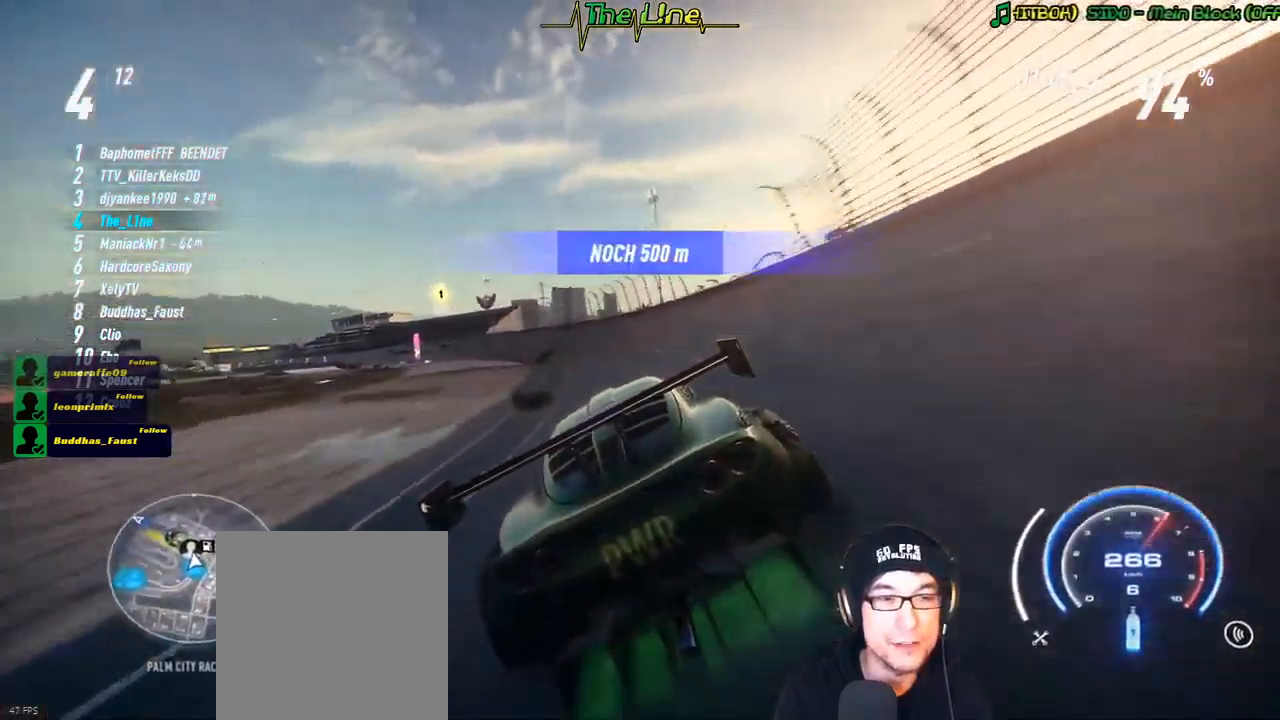
{"buttons": ["R2"], "left_stick": "up-left", "right_stick": "center", "events": []}
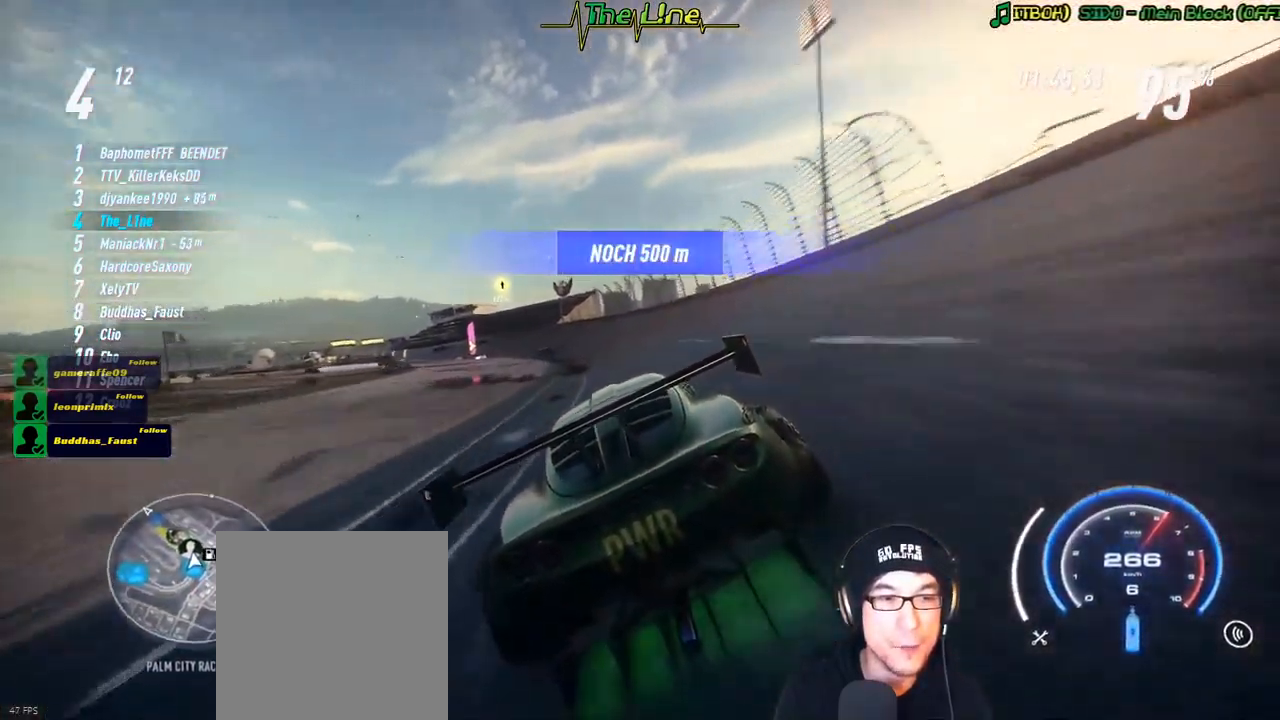
{"buttons": ["R2"], "left_stick": "up-left", "right_stick": "center", "events": []}
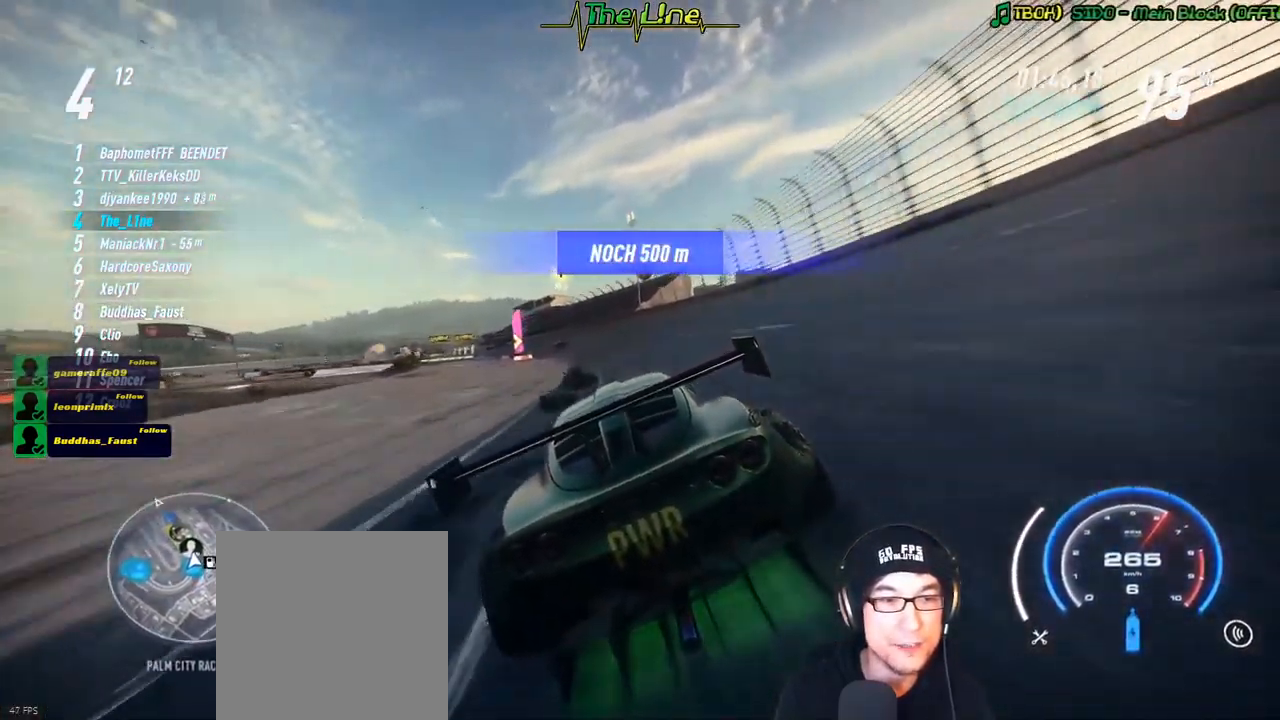
{"buttons": ["R2"], "left_stick": "up-left", "right_stick": "center", "events": []}
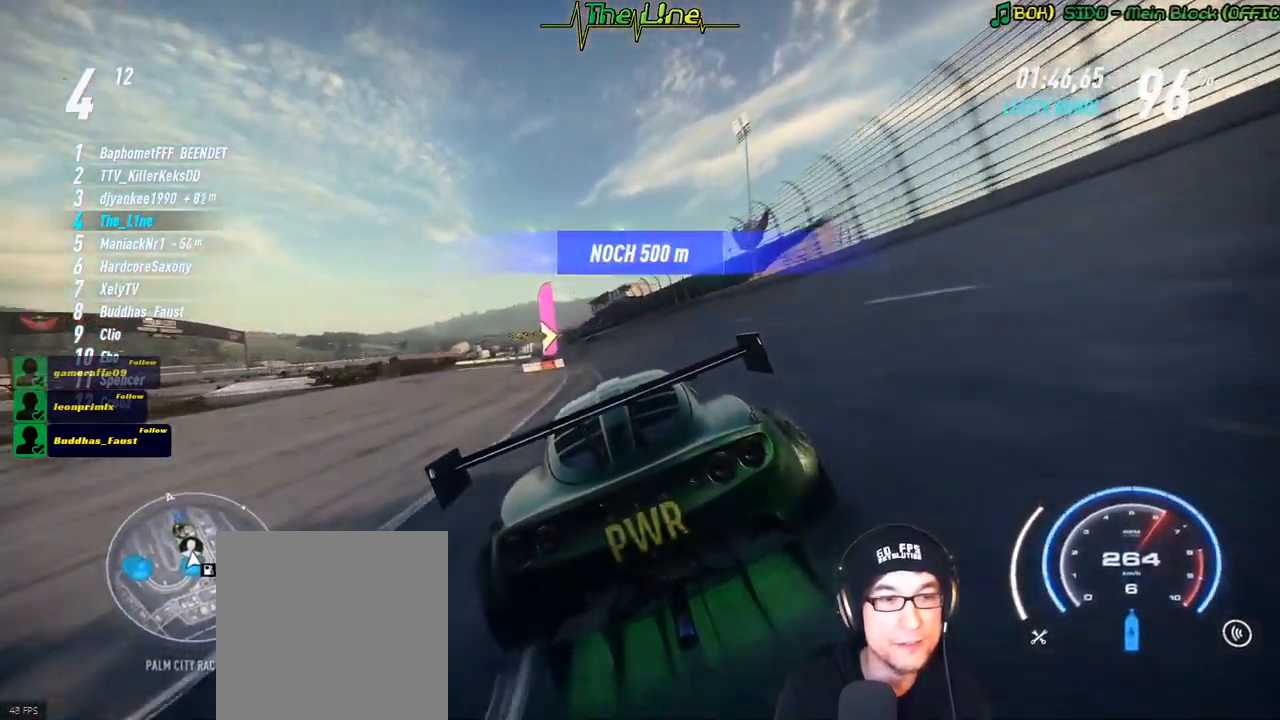
{"buttons": ["R2"], "left_stick": "up-left", "right_stick": "center", "events": []}
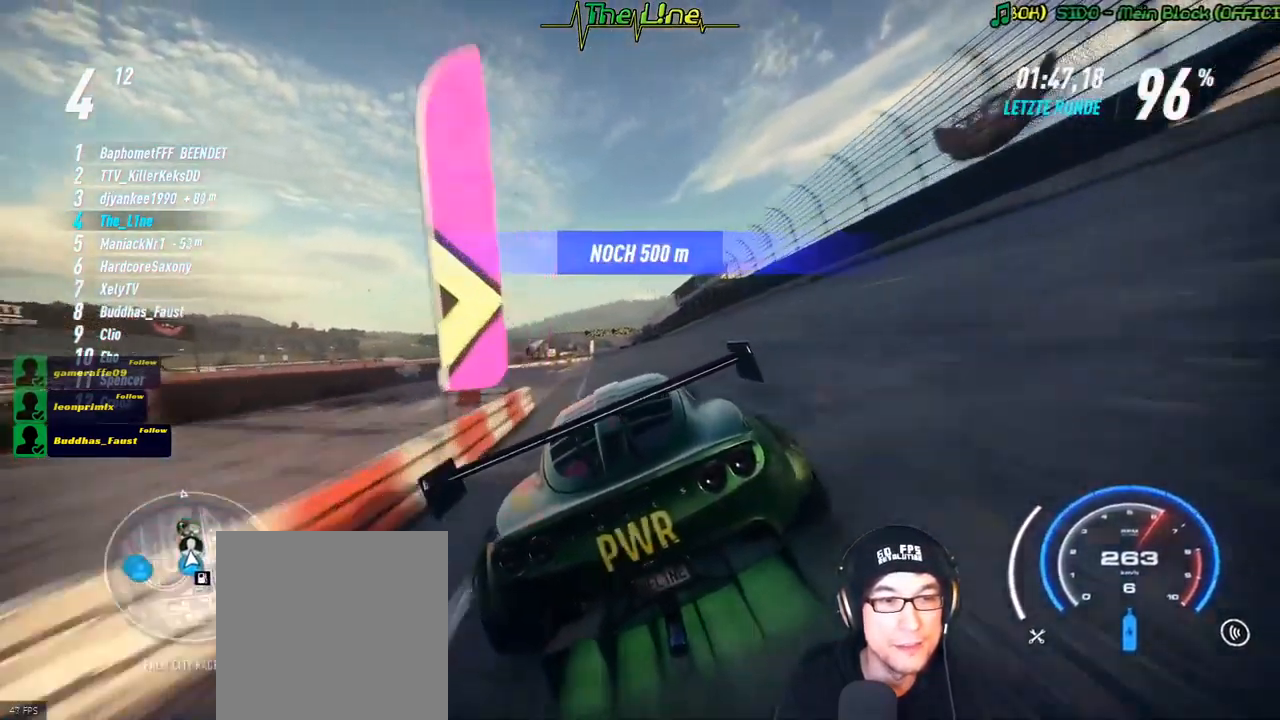
{"buttons": ["R2"], "left_stick": "right", "right_stick": "center", "events": [[183, "left_stick", "center"], [417, "left_stick", "right"]]}
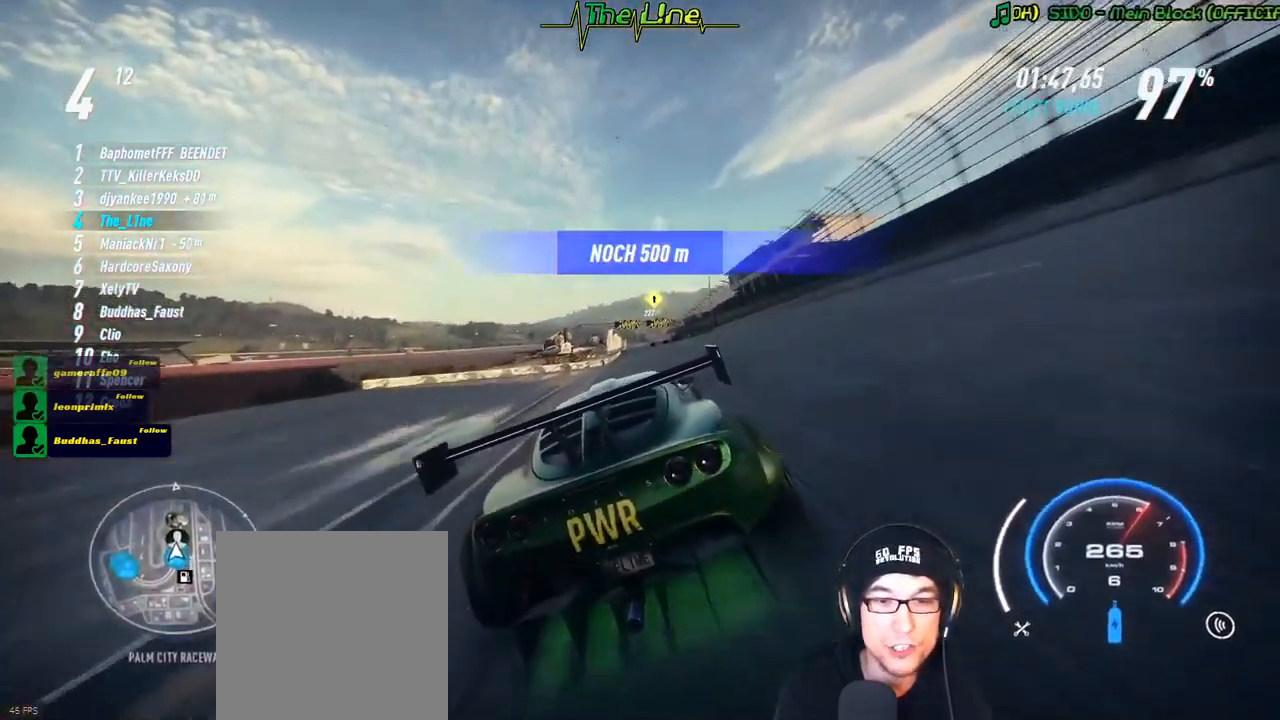
{"buttons": ["A", "R2"], "left_stick": "center", "right_stick": "center", "events": [[50, "left_stick", "center"], [234, "A", "down"], [301, "left_stick", "right"], [401, "left_stick", "center"]]}
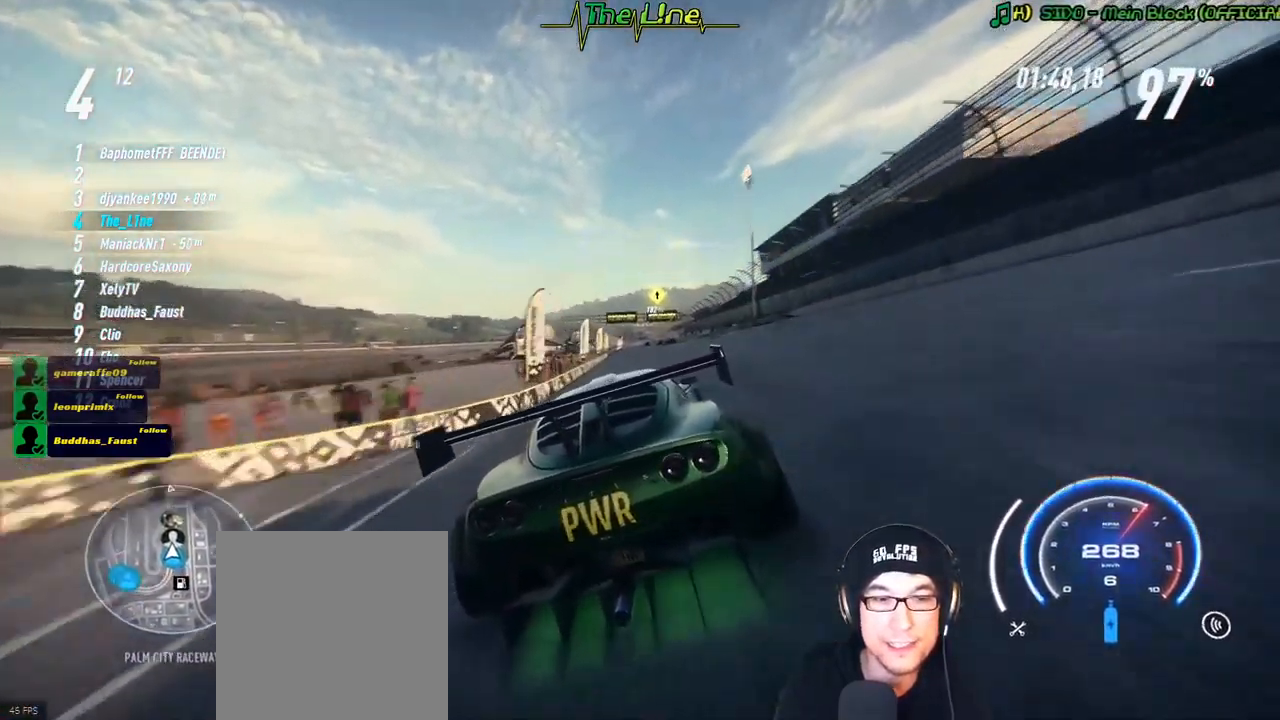
{"buttons": ["A", "R2"], "left_stick": "right", "right_stick": "center", "events": [[434, "left_stick", "right"]]}
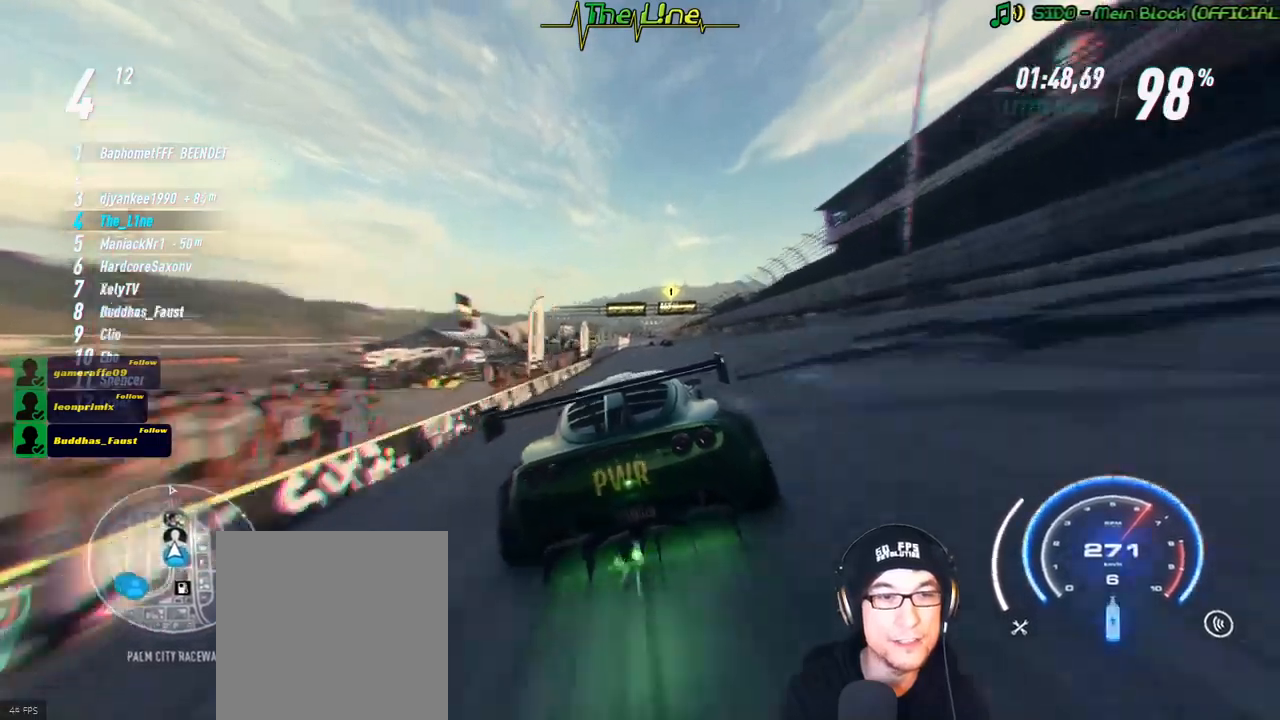
{"buttons": ["A", "R2"], "left_stick": "center", "right_stick": "center", "events": [[50, "left_stick", "center"]]}
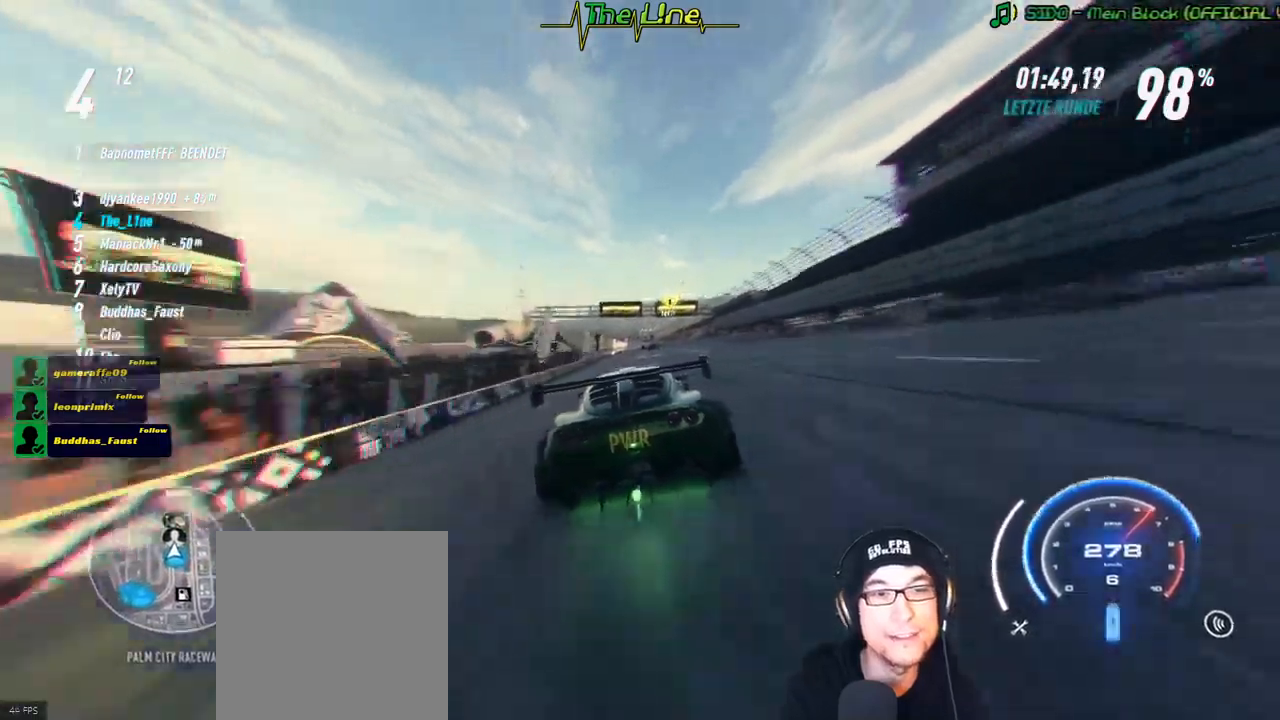
{"buttons": ["A", "R2"], "left_stick": "center", "right_stick": "center", "events": [[17, "left_stick", "right"], [134, "left_stick", "center"]]}
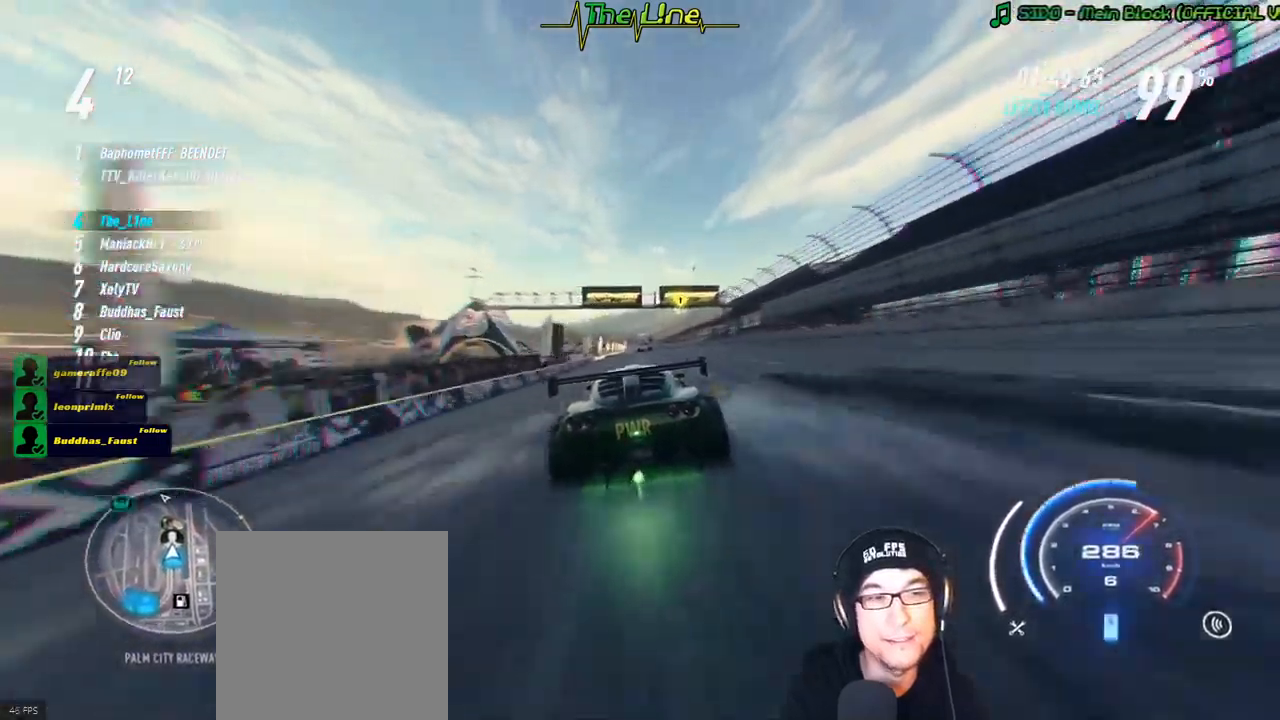
{"buttons": ["A", "R2"], "left_stick": "center", "right_stick": "center", "events": [[83, "left_stick", "right"], [233, "left_stick", "center"]]}
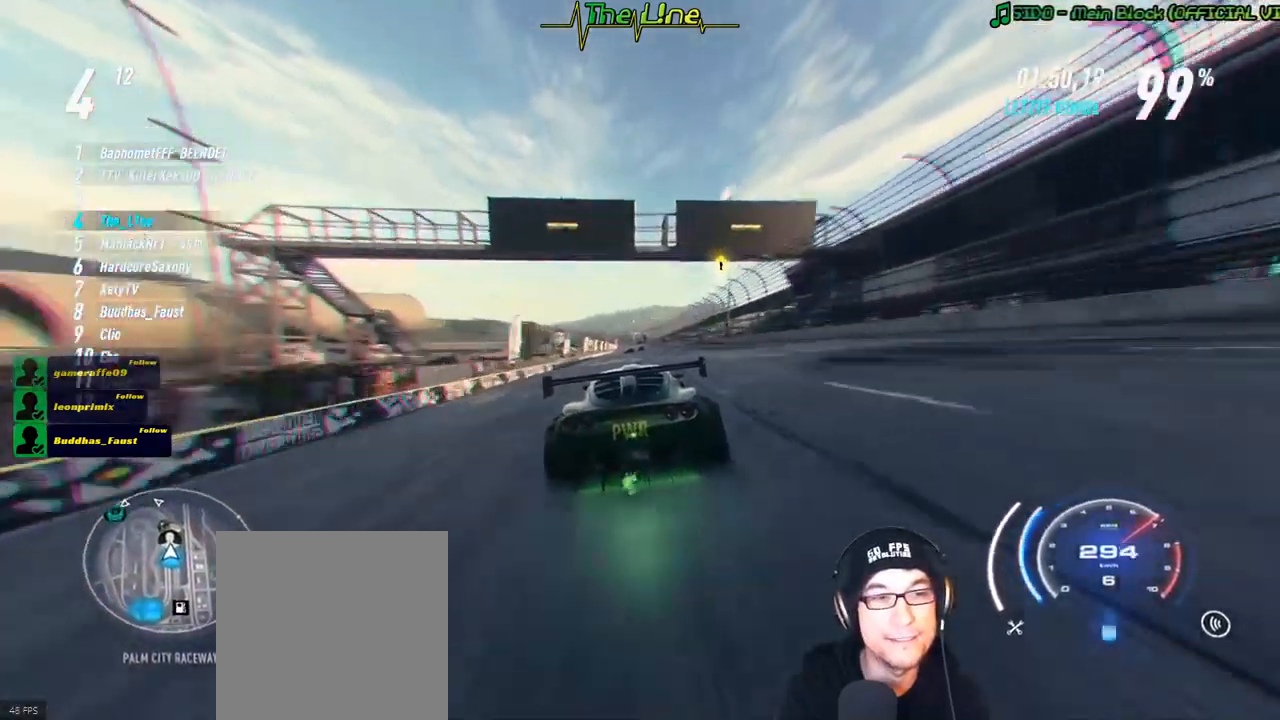
{"buttons": ["A", "R2"], "left_stick": "center", "right_stick": "center", "events": []}
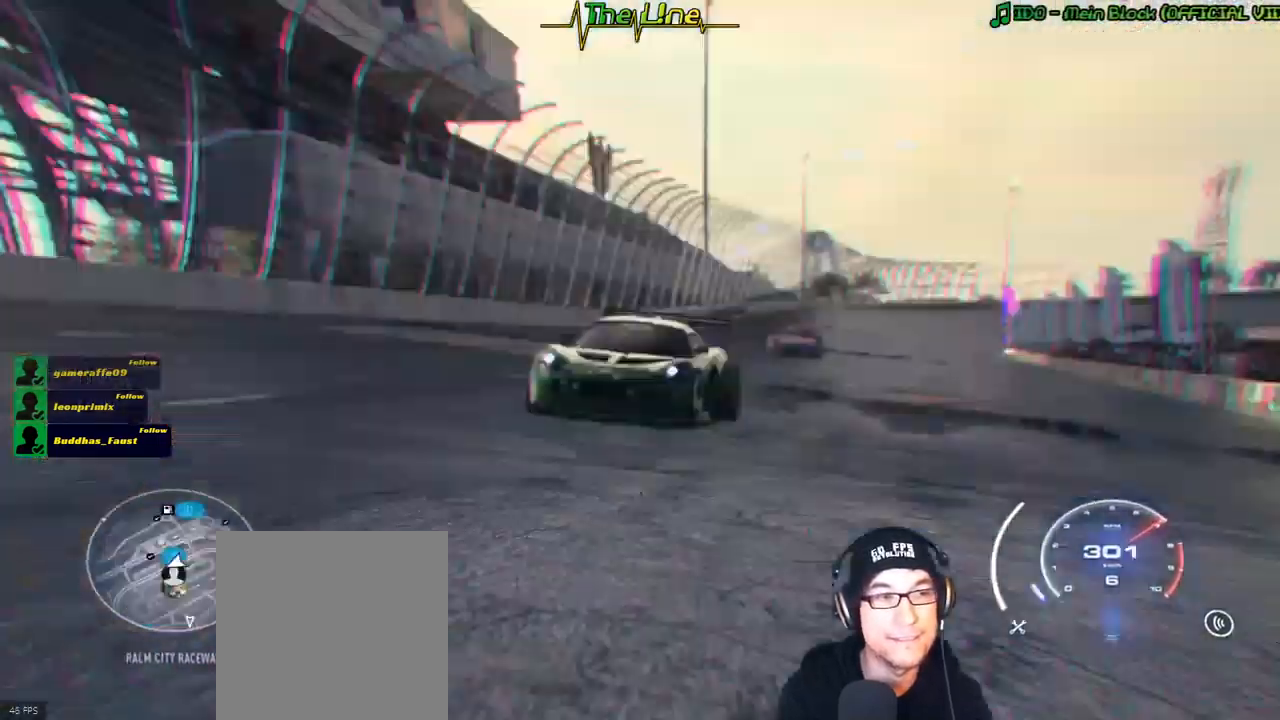
{"buttons": ["R2"], "left_stick": "center", "right_stick": "center", "events": [[500, "A", "up"]]}
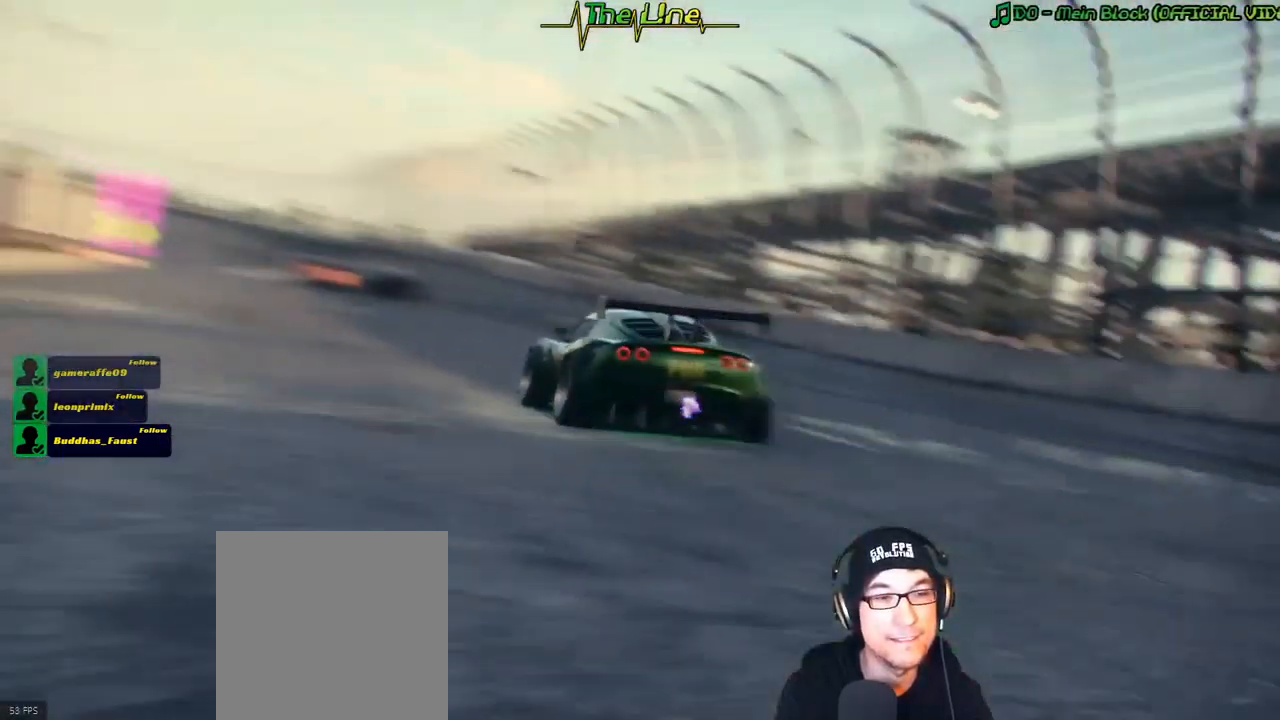
{"buttons": [], "left_stick": "center", "right_stick": "center", "events": [[134, "R2", "up"]]}